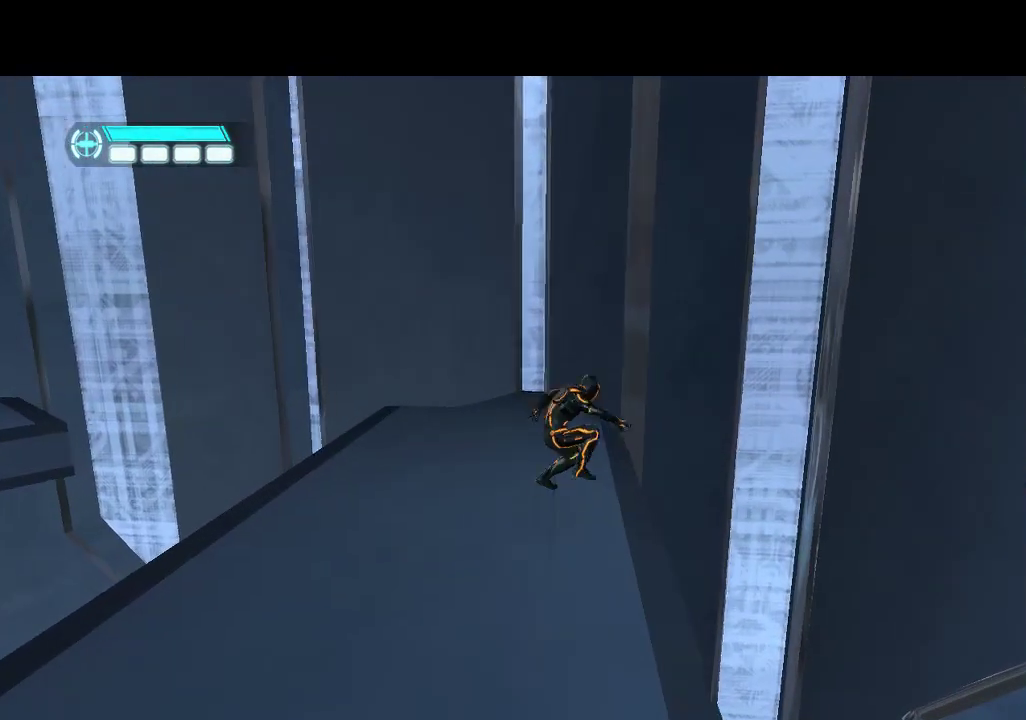
Gameplay with a controller (PlayStation layout); each line is a JSON object with the inputs held at the frame after it. "events" lists button and stick changes between this image and that frame as [ms after this image, input, new state], when the widget could be followed in between. Not read: CROSS L3 R3.
{"buttons": ["DPAD_UP", "DPAD_LEFT"], "events": [[283, "DPAD_UP", "down"], [317, "DPAD_RIGHT", "up"], [500, "DPAD_LEFT", "down"]]}
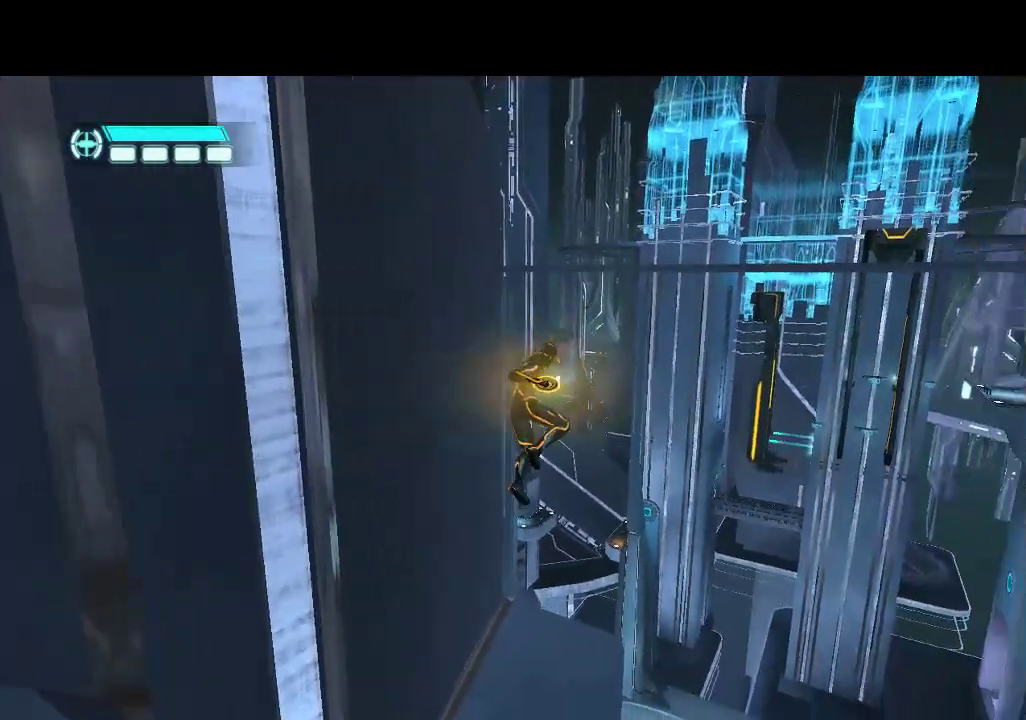
{"buttons": [], "events": [[367, "DPAD_LEFT", "up"], [383, "DPAD_UP", "up"]]}
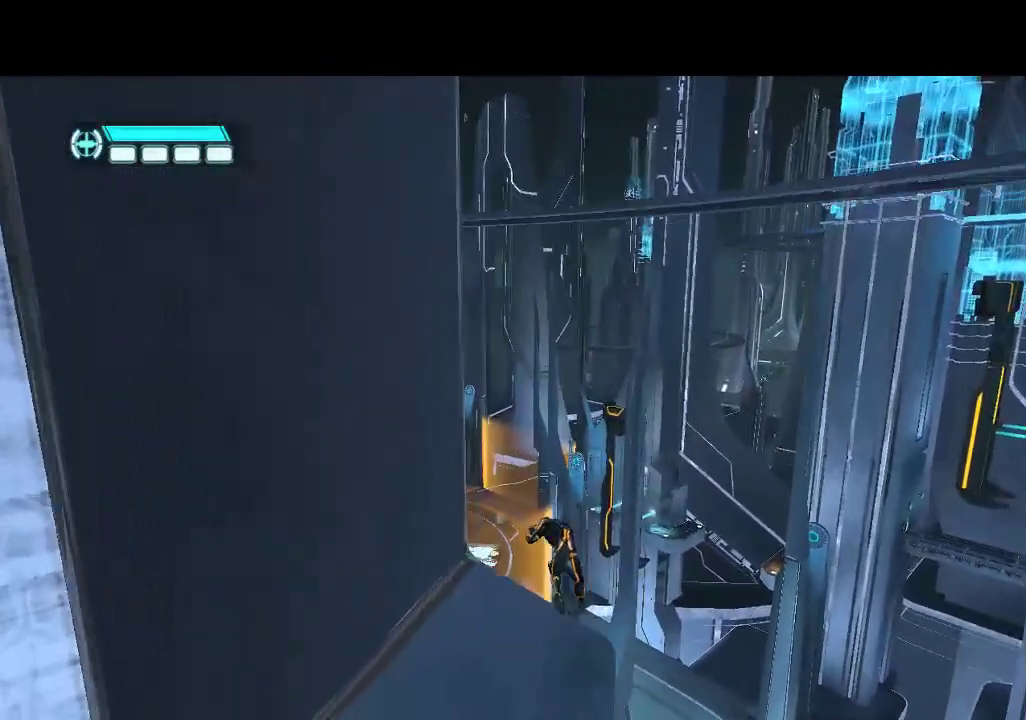
{"buttons": [], "events": []}
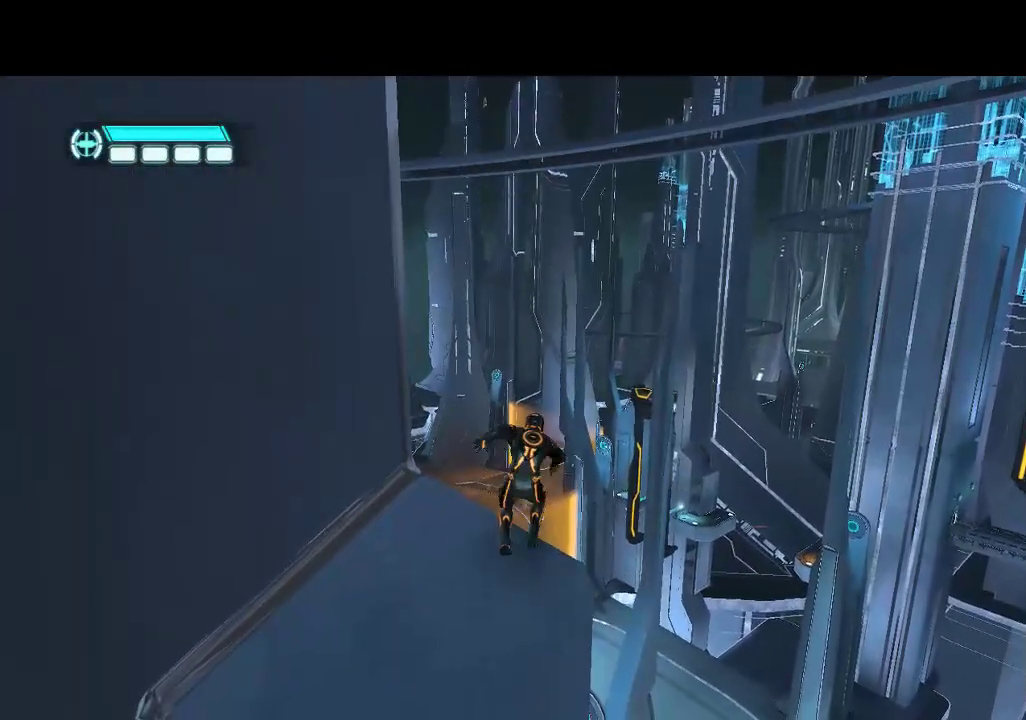
{"buttons": [], "events": [[117, "DPAD_LEFT", "down"], [383, "DPAD_LEFT", "up"]]}
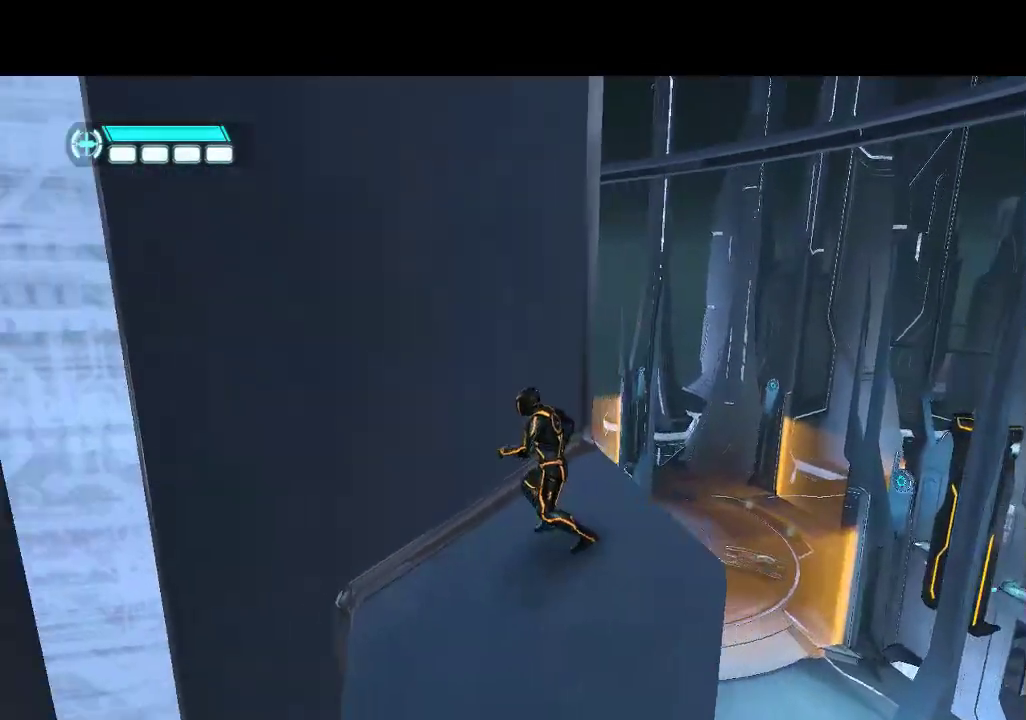
{"buttons": ["L1", "DPAD_RIGHT"], "events": [[267, "L1", "down"], [483, "DPAD_RIGHT", "down"]]}
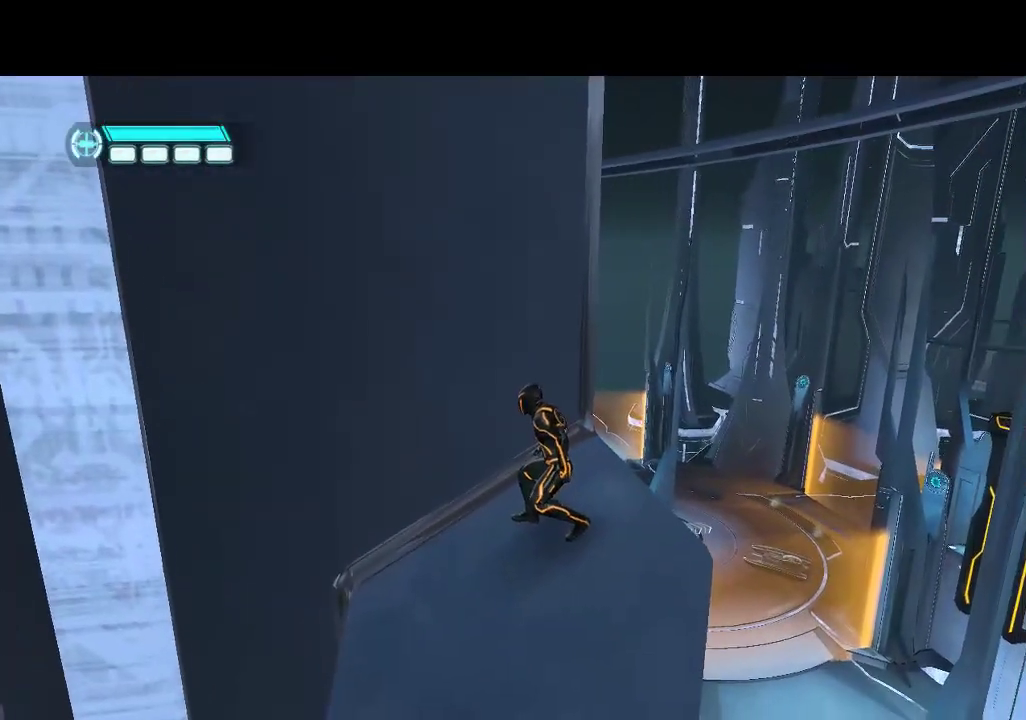
{"buttons": ["L1", "DPAD_UP", "DPAD_RIGHT"], "events": [[50, "DPAD_UP", "down"]]}
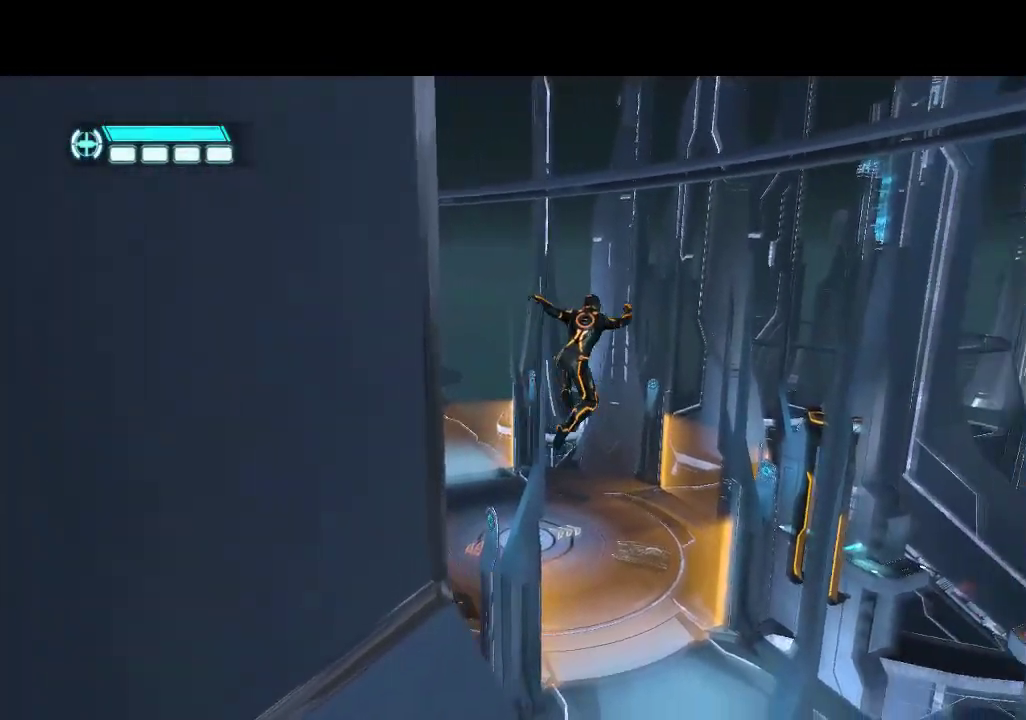
{"buttons": ["L1", "DPAD_UP", "DPAD_RIGHT"], "events": []}
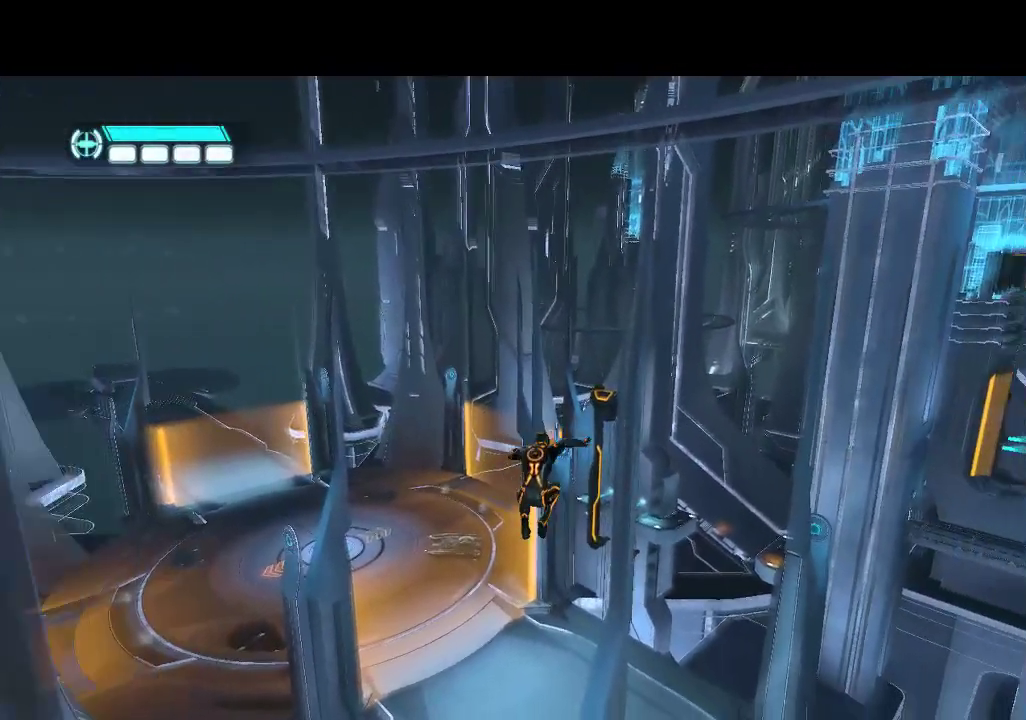
{"buttons": ["DPAD_UP", "DPAD_RIGHT"], "events": [[317, "L1", "up"]]}
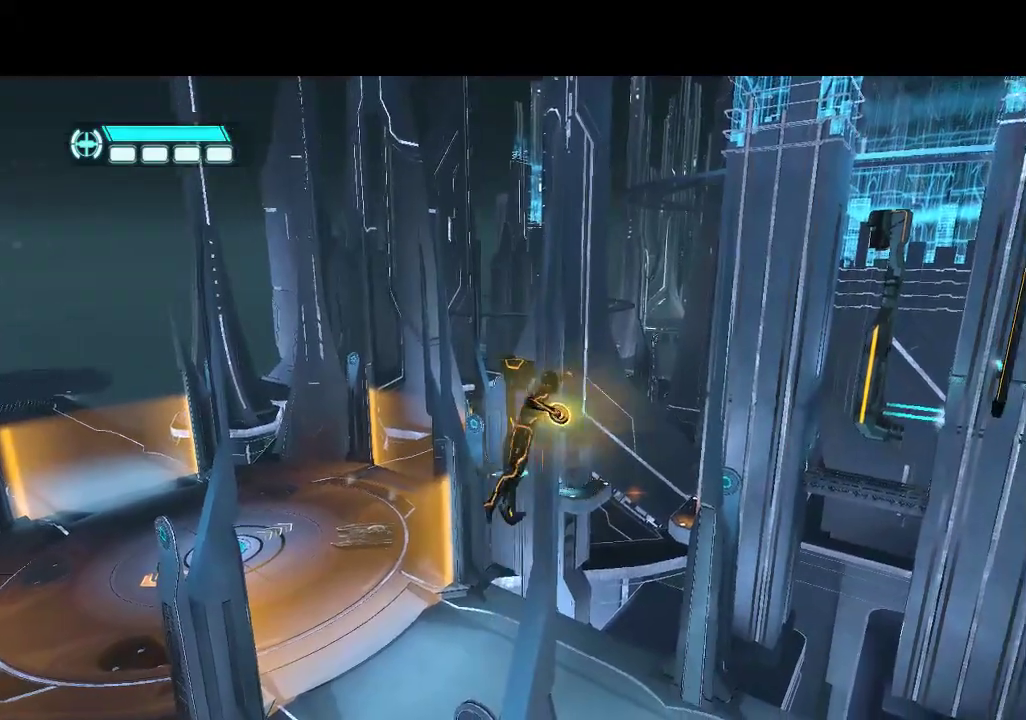
{"buttons": ["DPAD_UP"], "events": [[17, "CIRCLE", "down"], [67, "CIRCLE", "up"], [333, "DPAD_RIGHT", "up"]]}
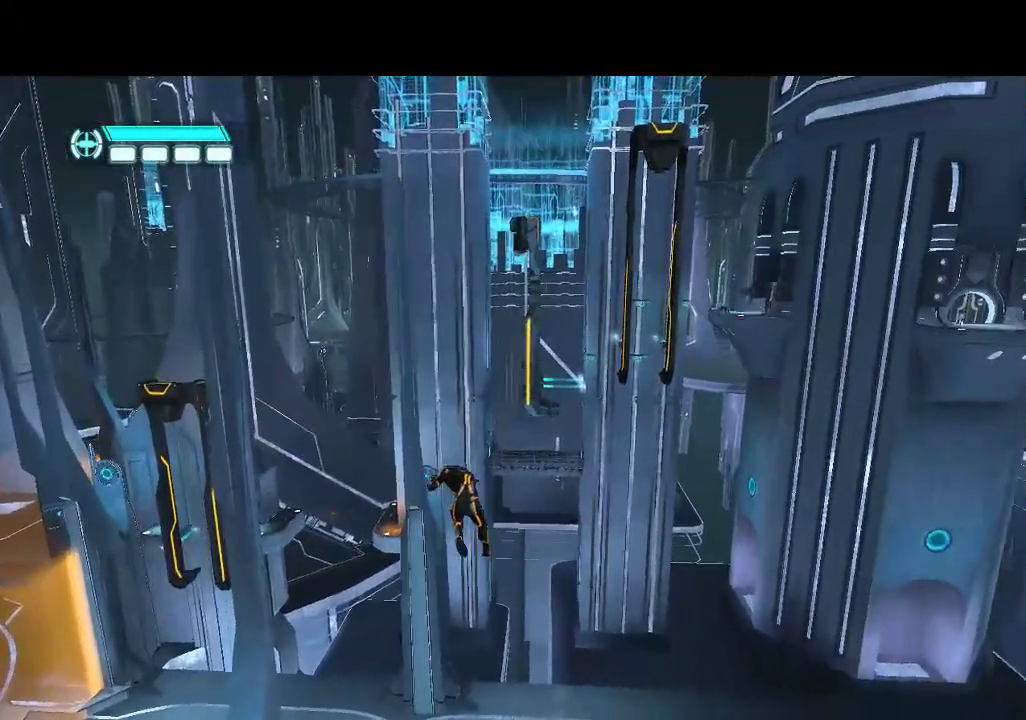
{"buttons": ["DPAD_UP"], "events": []}
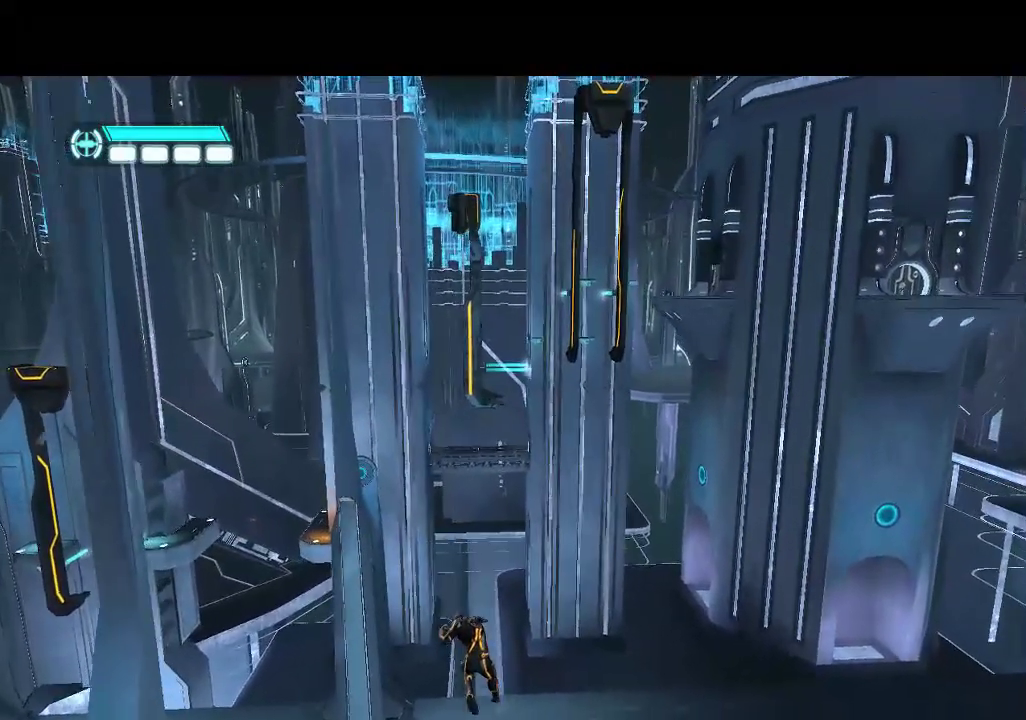
{"buttons": ["DPAD_UP"], "events": []}
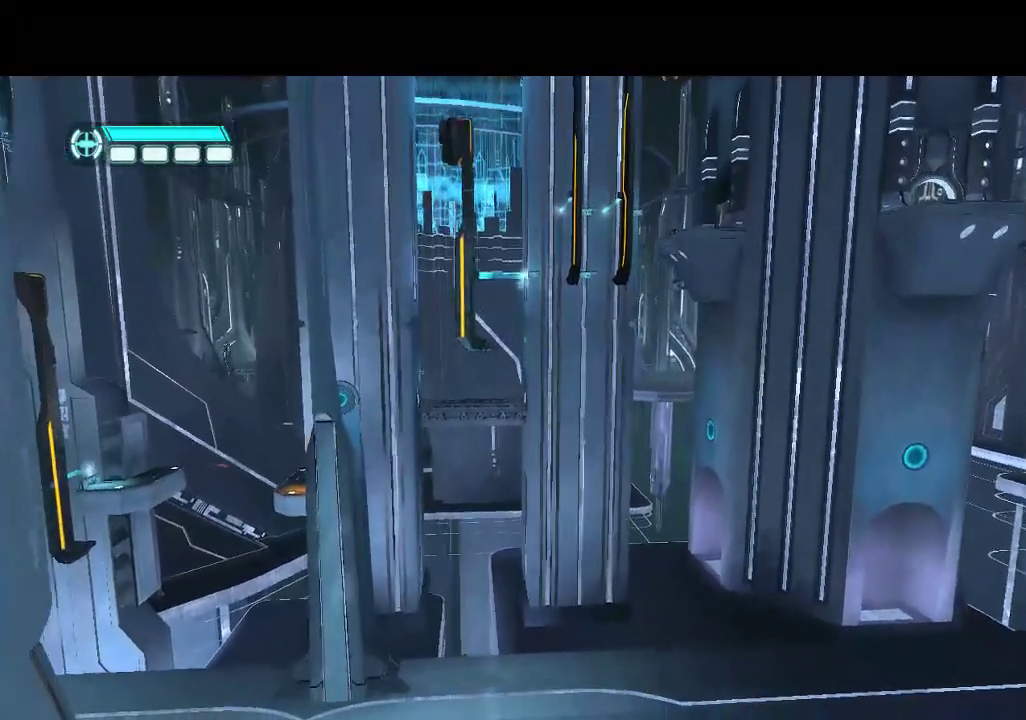
{"buttons": ["DPAD_UP"], "events": []}
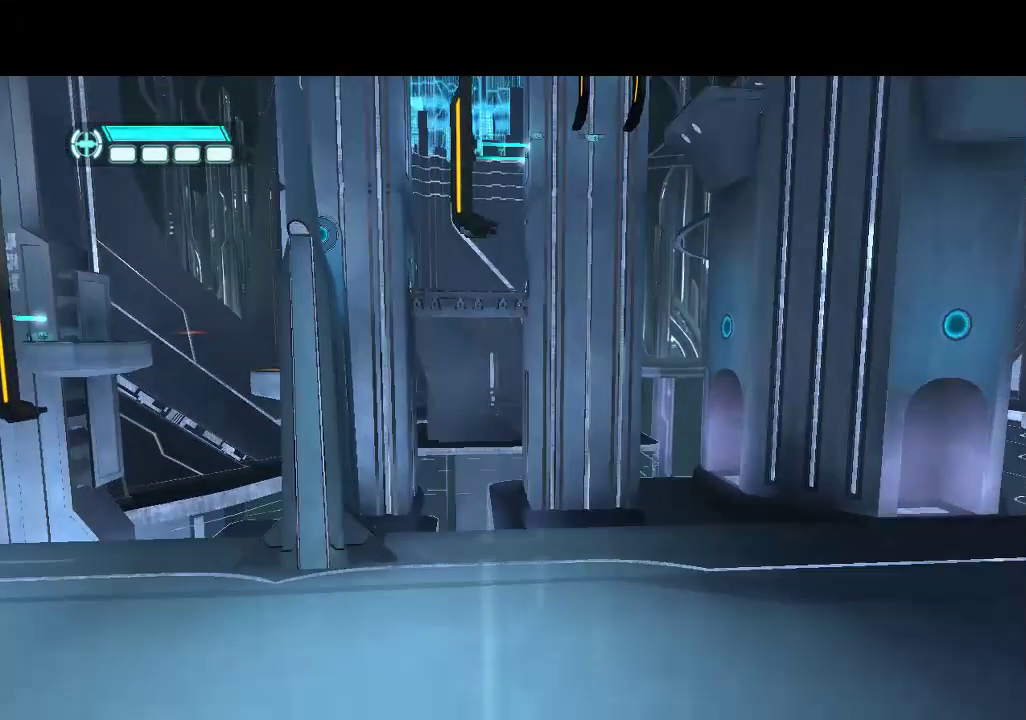
{"buttons": ["DPAD_UP"], "events": []}
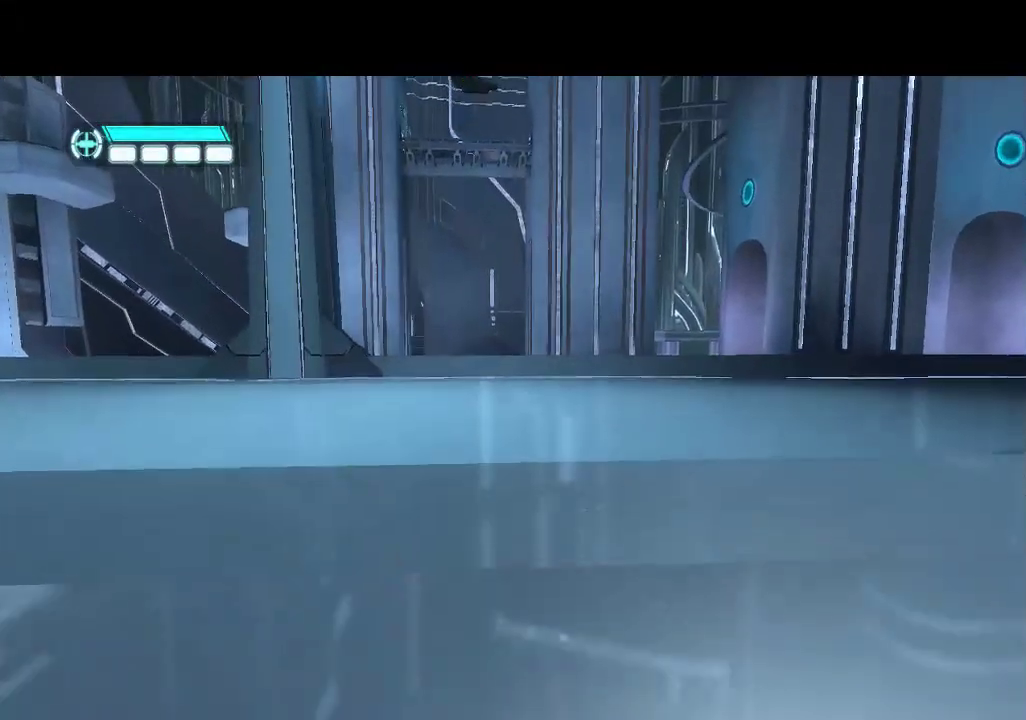
{"buttons": ["DPAD_UP", "DPAD_LEFT"], "events": [[317, "DPAD_LEFT", "down"]]}
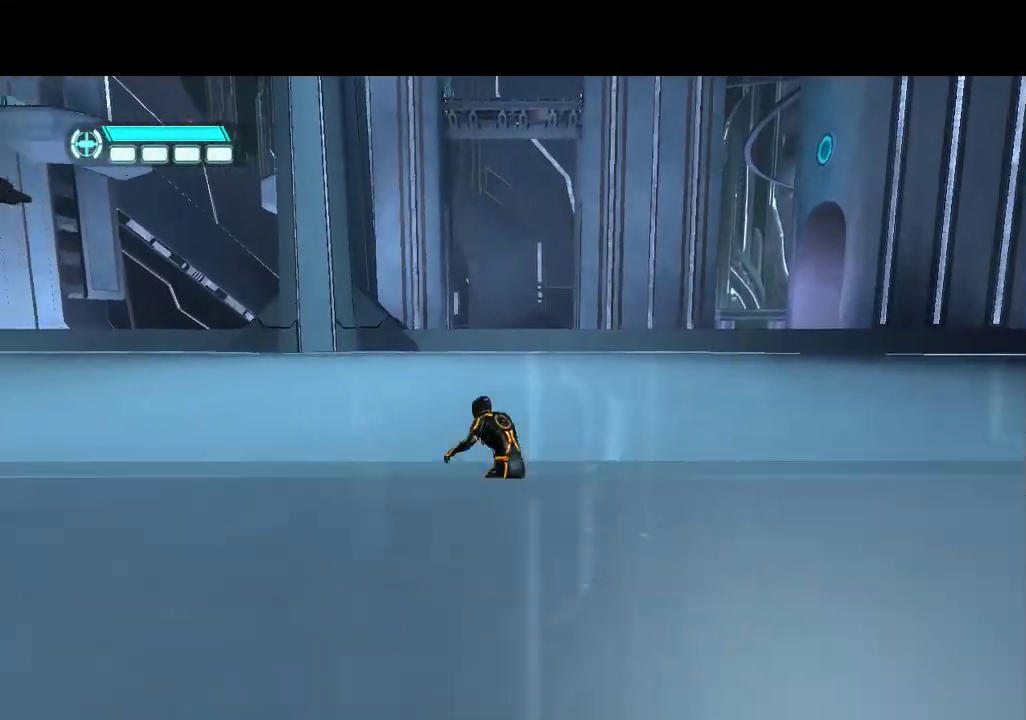
{"buttons": ["CIRCLE", "DPAD_UP", "DPAD_LEFT"], "events": [[267, "CIRCLE", "down"], [383, "CIRCLE", "up"], [450, "CIRCLE", "down"]]}
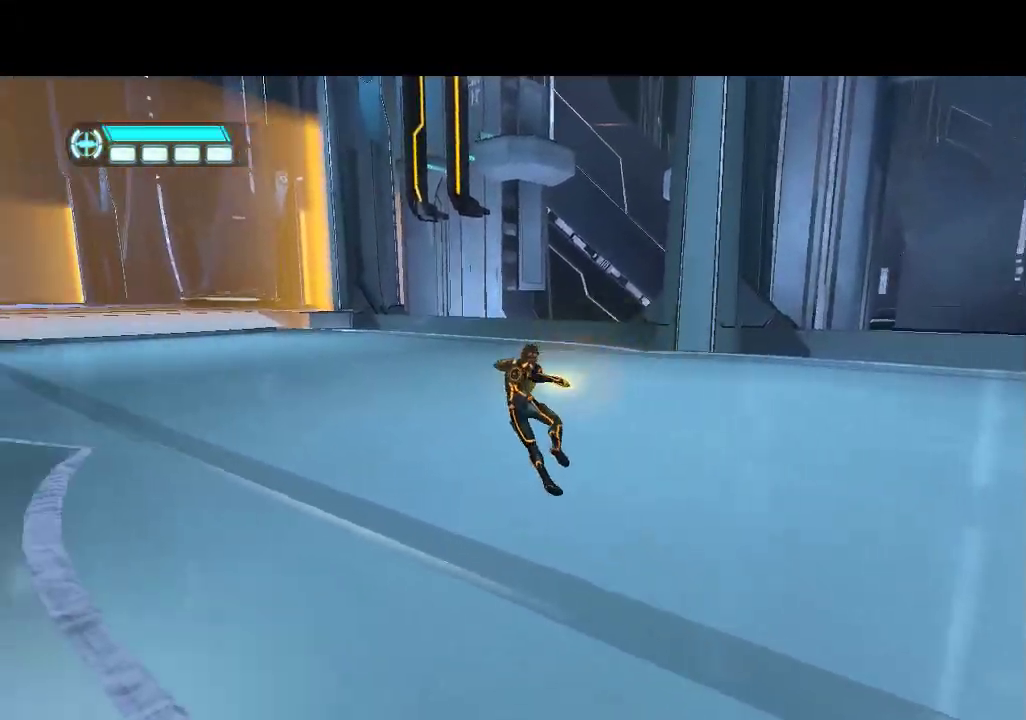
{"buttons": ["DPAD_UP"], "events": [[33, "CIRCLE", "up"], [100, "DPAD_LEFT", "up"]]}